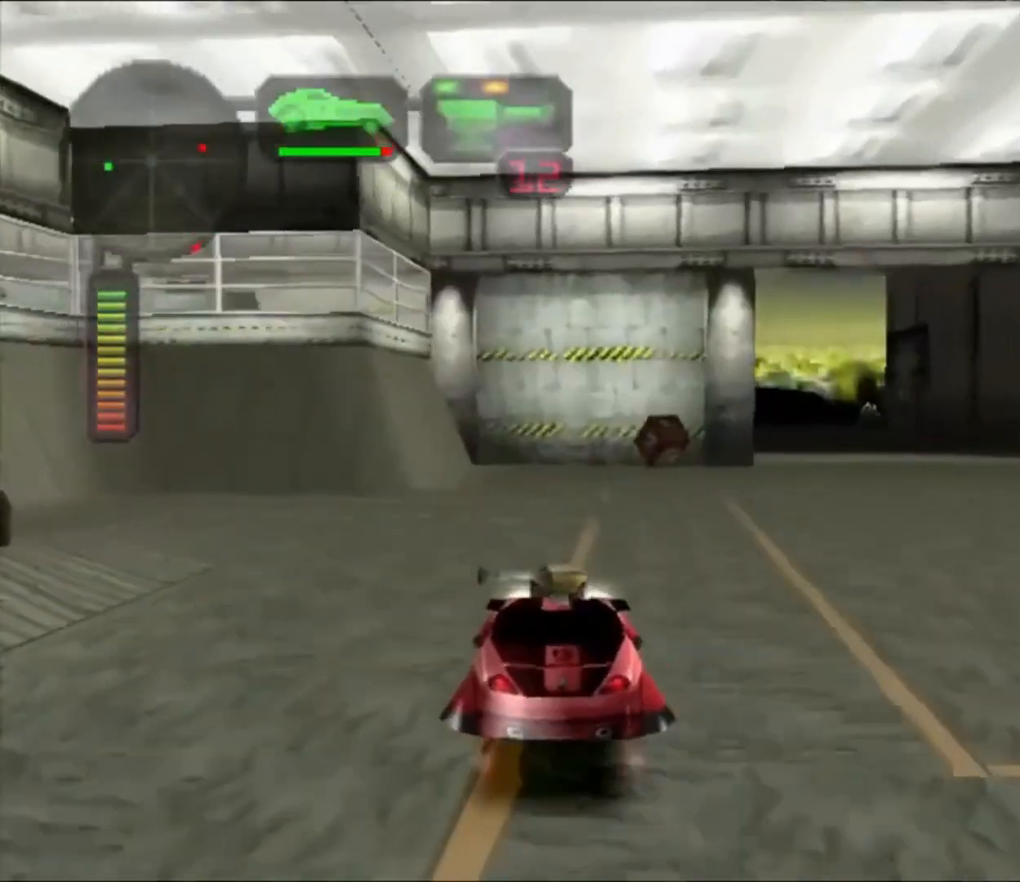
Gameplay with a controller (Xbox layout); each line is a JSON object with the inputs held at the frame after it (dt_ms = milliseconds from this image to that frame). "button_events" lists button changes between this image and that frame as [ms after this image, input, new state], when the widget could be followed in between (sticks are given only as held states). Not read: R3.
{"dt_ms": 500, "buttons": [], "left_stick": "center", "right_stick": "center", "button_events": []}
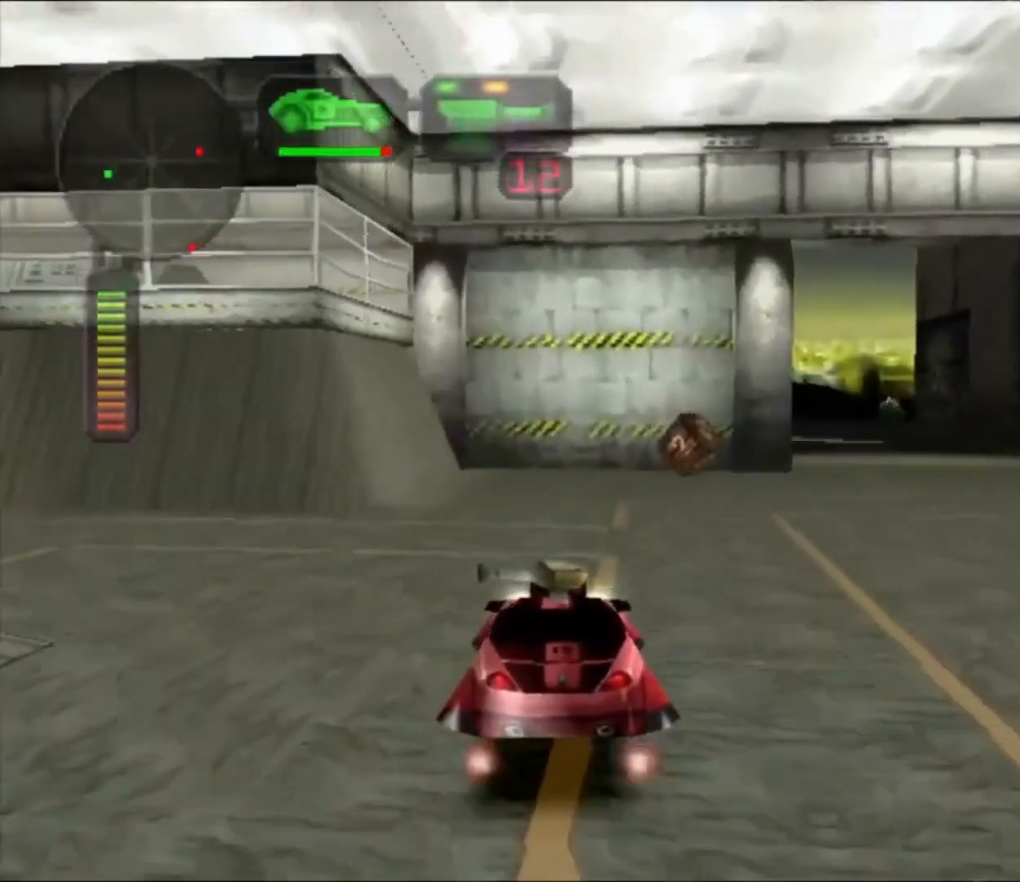
{"dt_ms": 500, "buttons": [], "left_stick": "center", "right_stick": "center", "button_events": []}
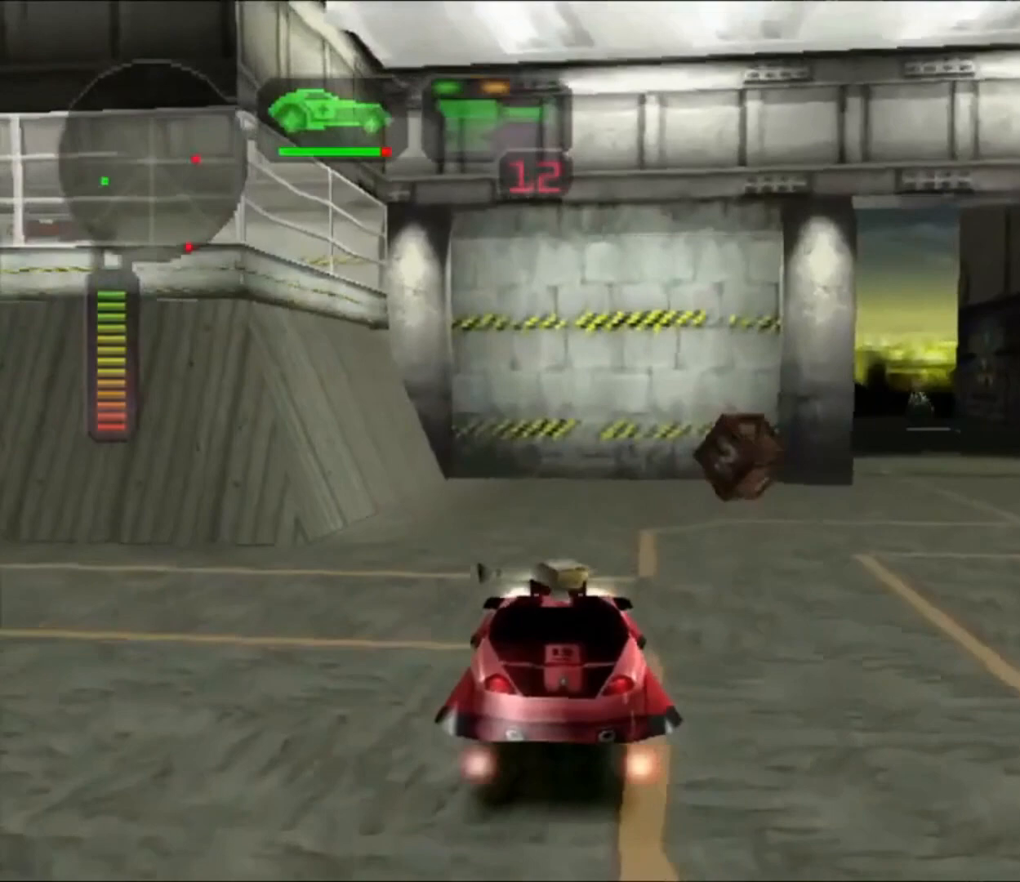
{"dt_ms": 500, "buttons": ["X"], "left_stick": "right", "right_stick": "center", "button_events": [[200, "X", "down"]]}
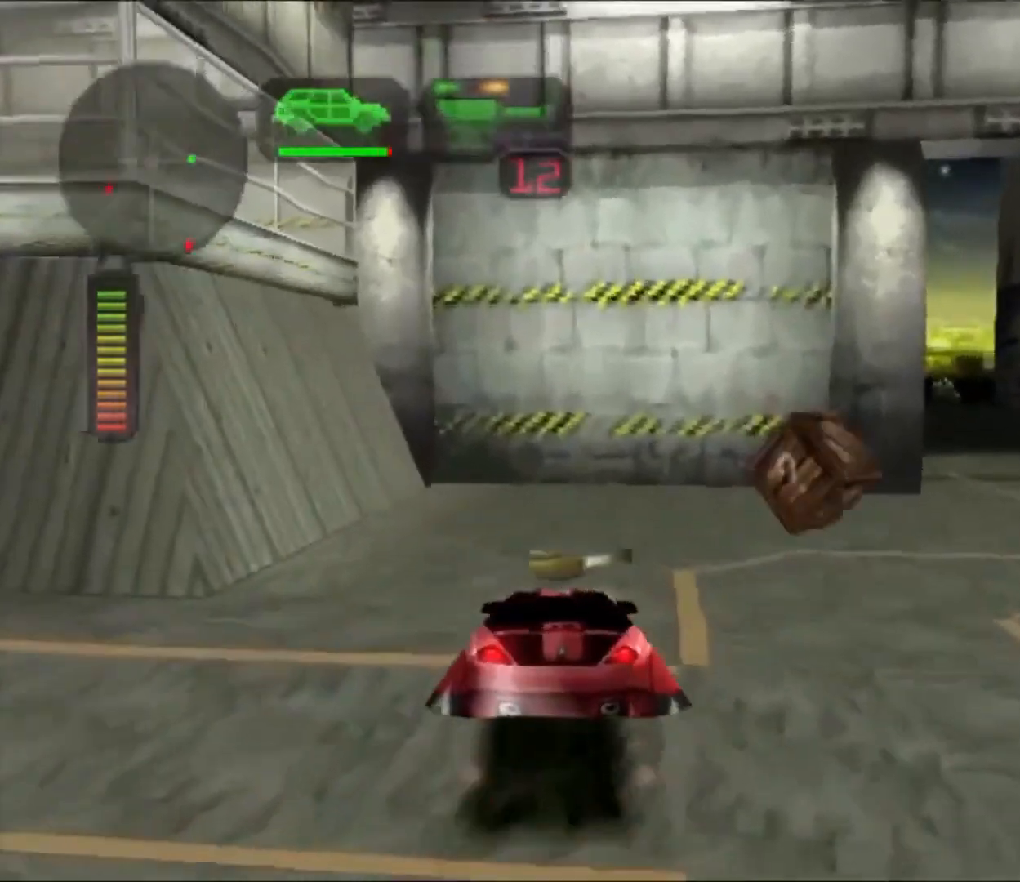
{"dt_ms": 500, "buttons": ["R2"], "left_stick": "center", "right_stick": "center", "button_events": [[233, "R2", "down"], [267, "X", "up"]]}
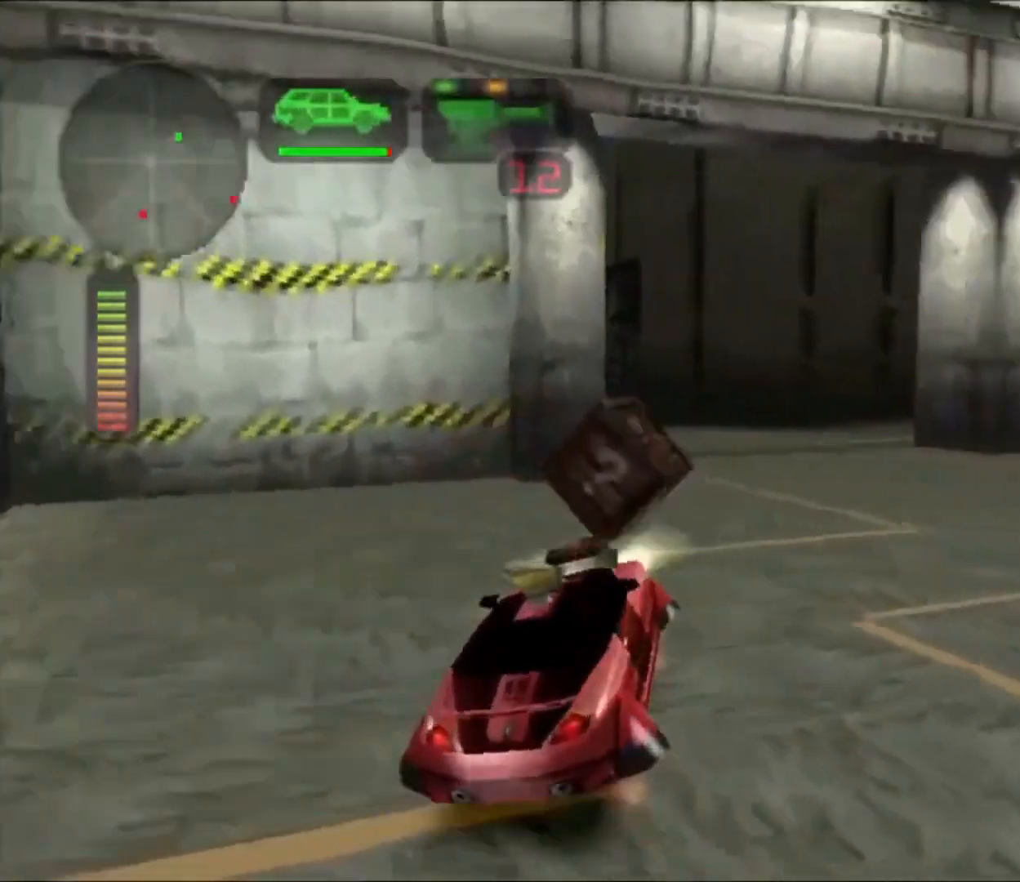
{"dt_ms": 500, "buttons": ["X"], "left_stick": "right", "right_stick": "center", "button_events": [[100, "R2", "up"], [300, "X", "down"]]}
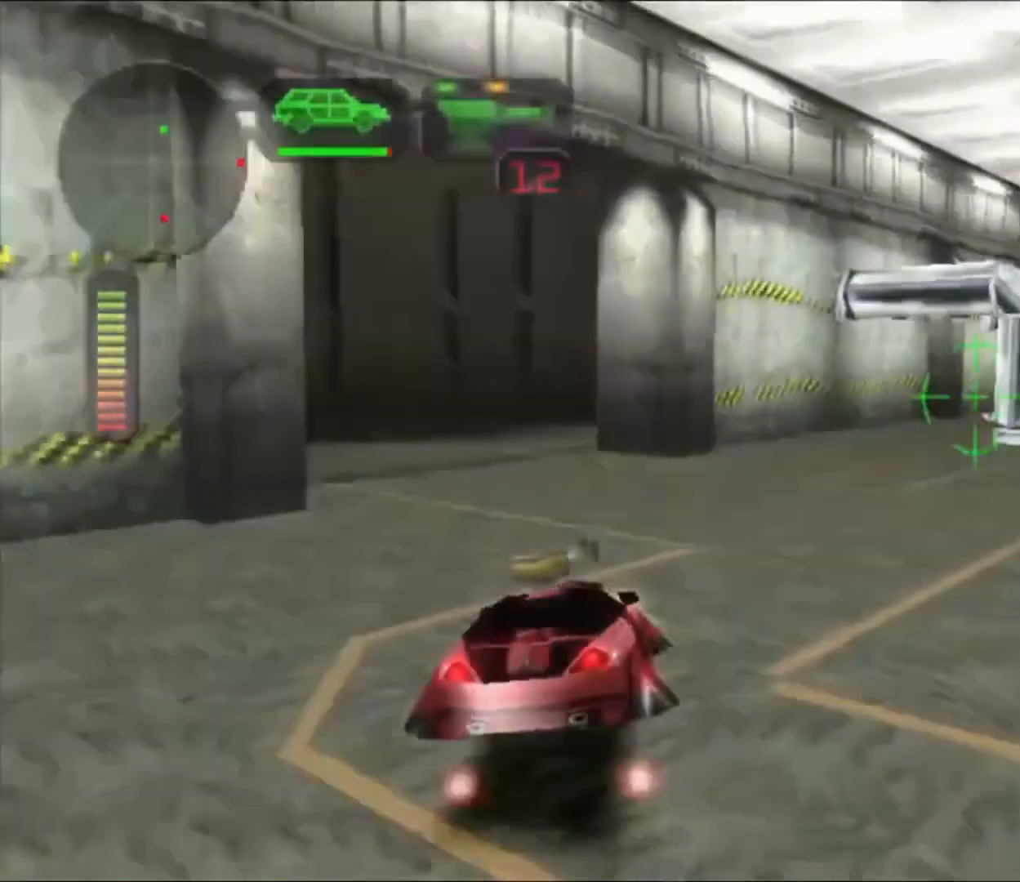
{"dt_ms": 500, "buttons": ["R2"], "left_stick": "left", "right_stick": "center", "button_events": [[367, "R2", "down"], [367, "X", "up"]]}
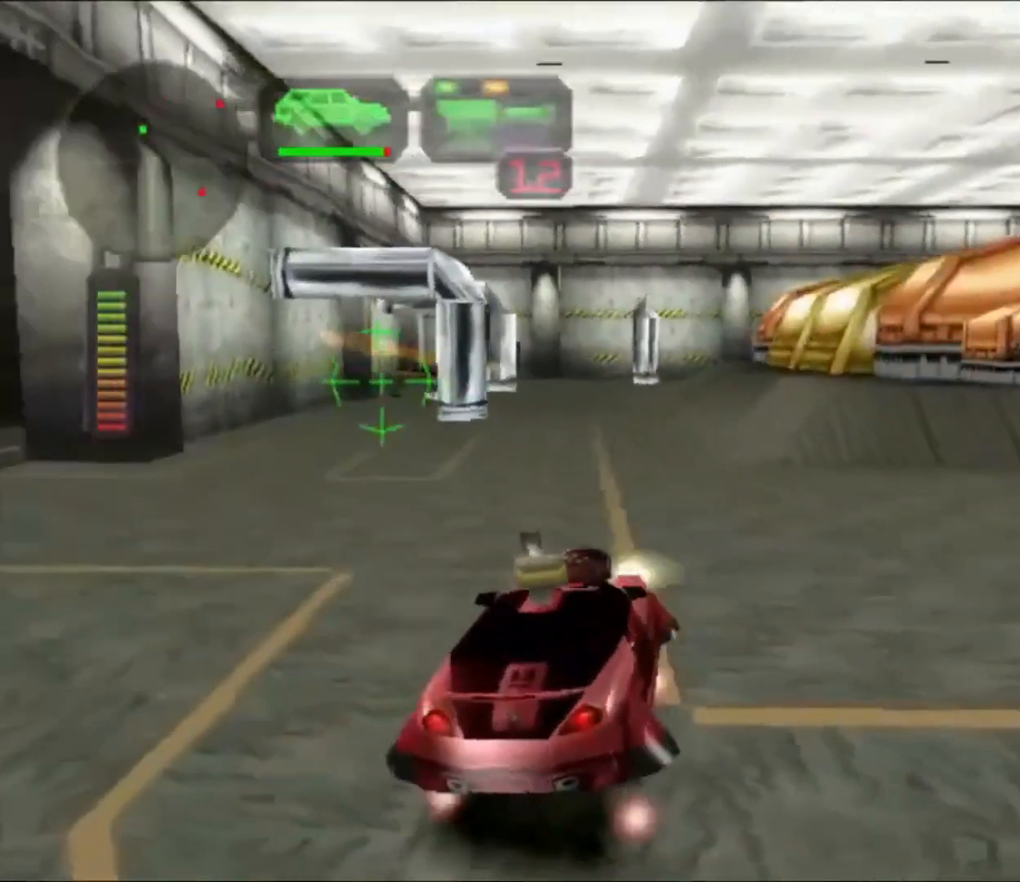
{"dt_ms": 500, "buttons": ["R2"], "left_stick": "center", "right_stick": "center", "button_events": [[267, "L1", "down"], [367, "L1", "up"]]}
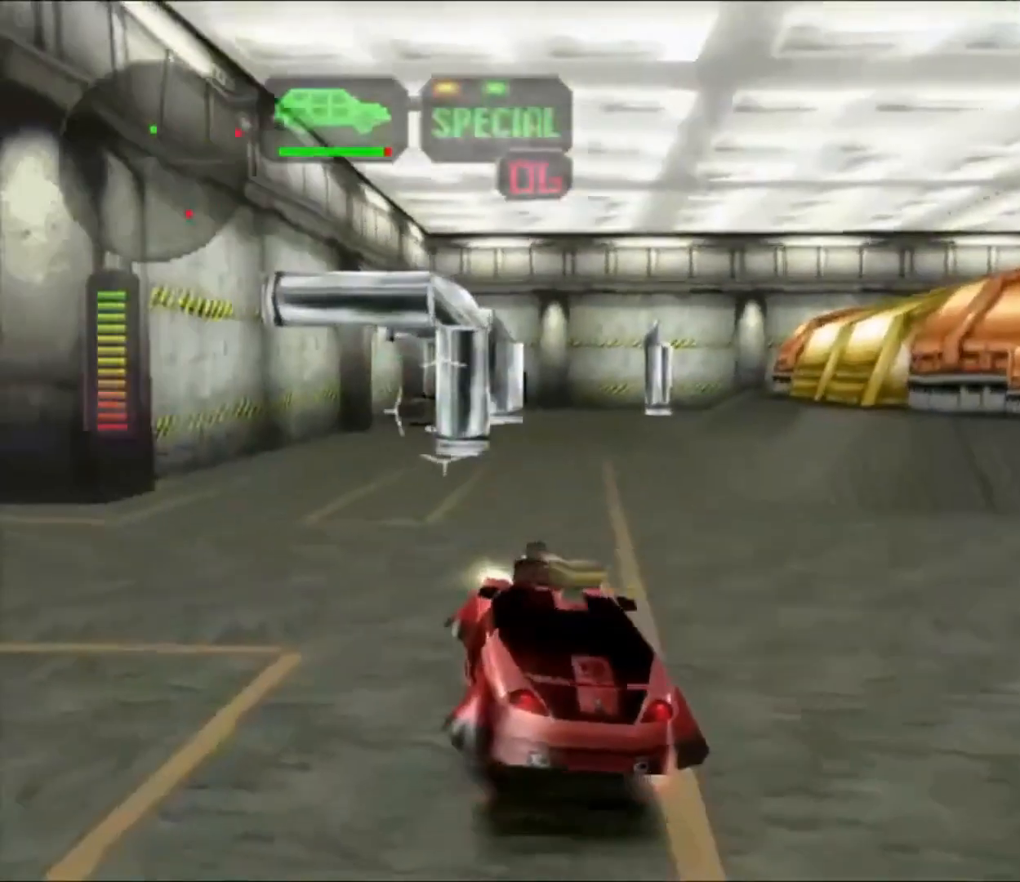
{"dt_ms": 1000, "buttons": ["A"], "left_stick": "center", "right_stick": "center", "button_events": [[33, "R2", "up"], [1000, "A", "down"]]}
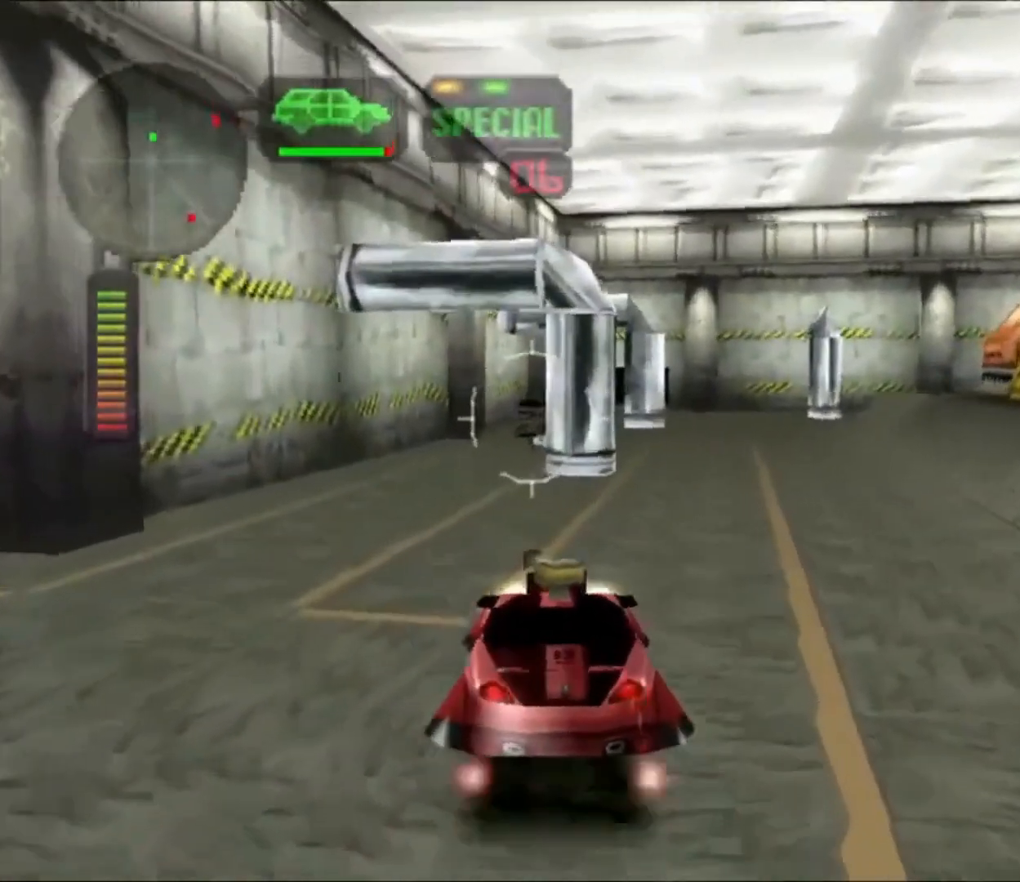
{"dt_ms": 500, "buttons": [], "left_stick": "left", "right_stick": "center", "button_events": [[100, "A", "up"], [267, "A", "down"], [433, "A", "up"]]}
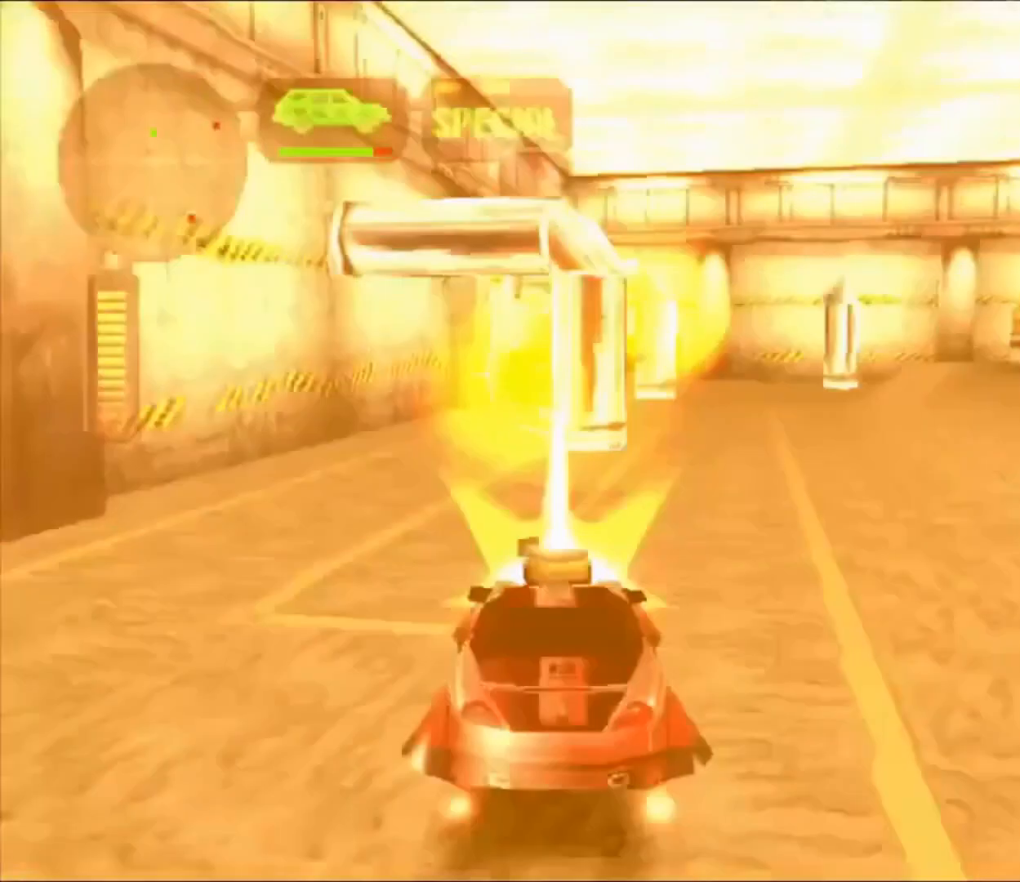
{"dt_ms": 500, "buttons": [], "left_stick": "left", "right_stick": "center", "button_events": [[200, "A", "down"], [367, "A", "up"]]}
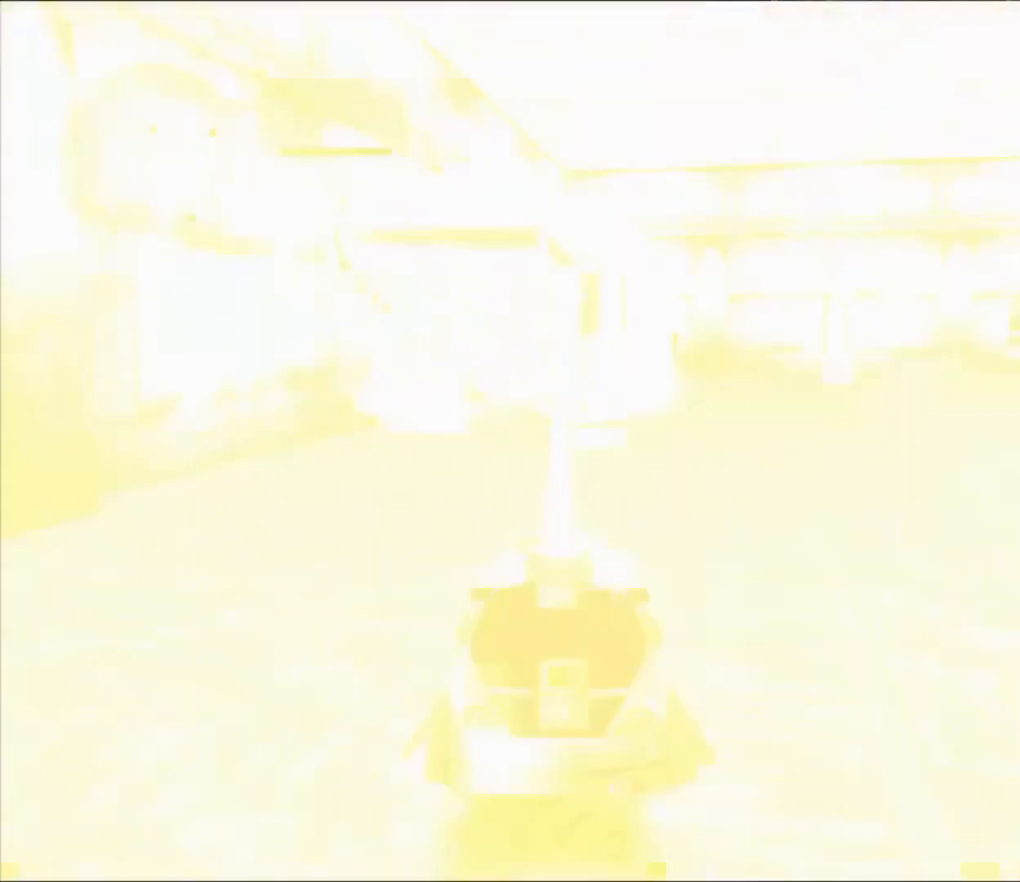
{"dt_ms": 500, "buttons": [], "left_stick": "center", "right_stick": "center", "button_events": []}
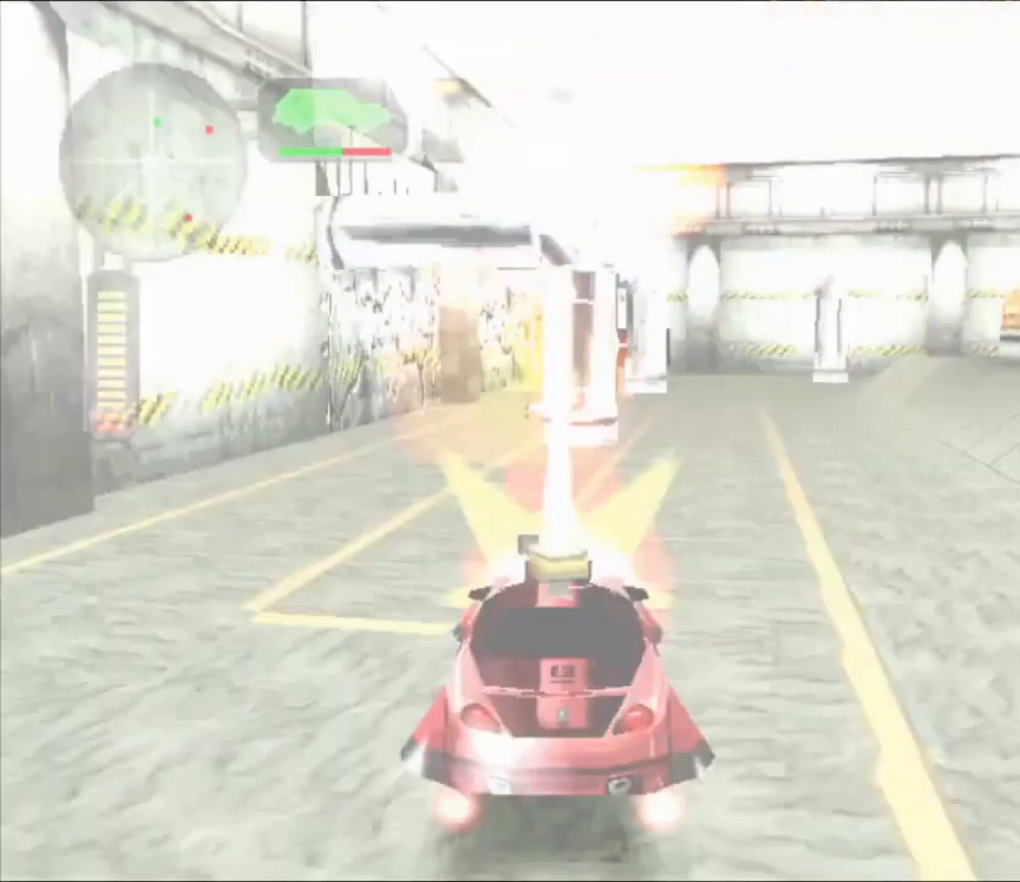
{"dt_ms": 500, "buttons": [], "left_stick": "center", "right_stick": "center", "button_events": []}
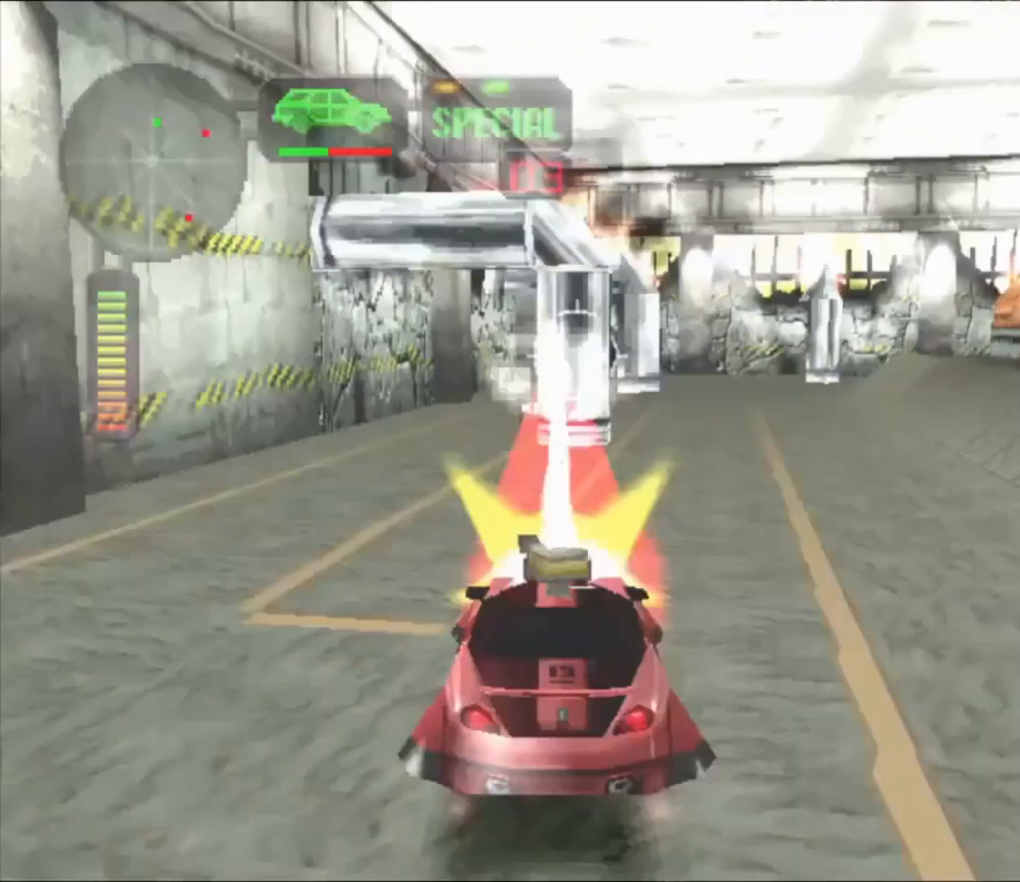
{"dt_ms": 500, "buttons": [], "left_stick": "center", "right_stick": "center", "button_events": []}
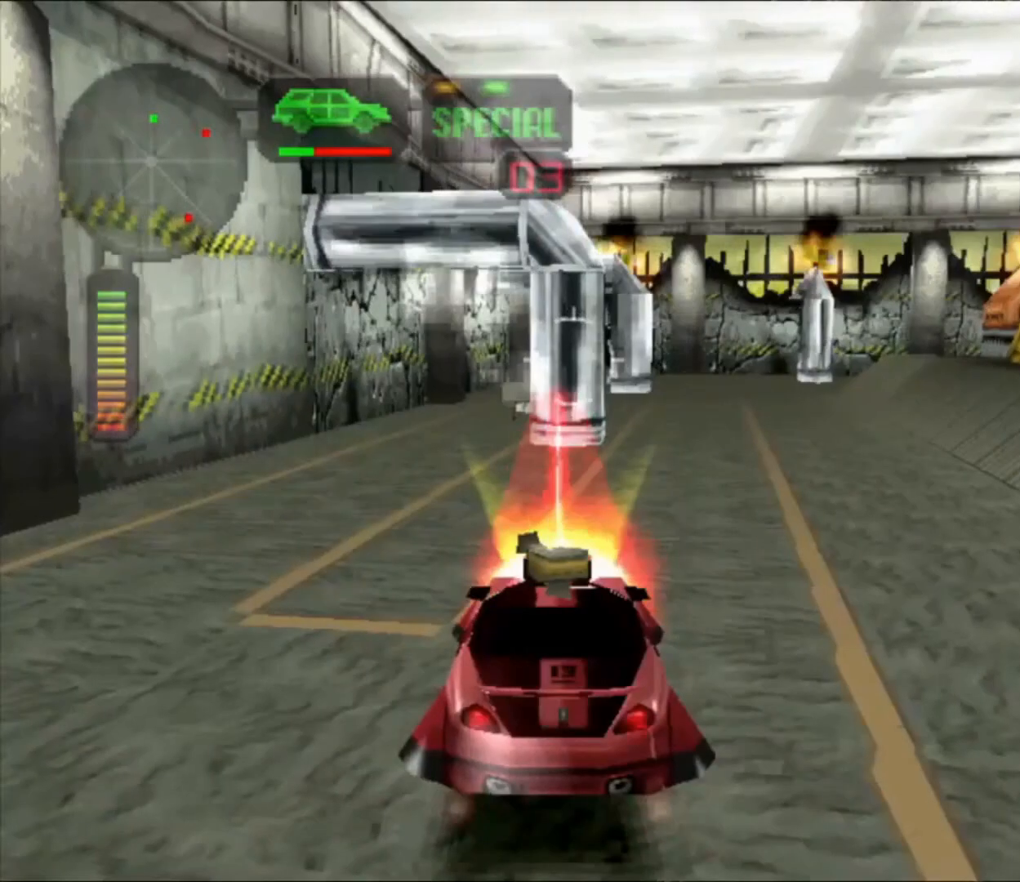
{"dt_ms": 500, "buttons": [], "left_stick": "center", "right_stick": "center", "button_events": []}
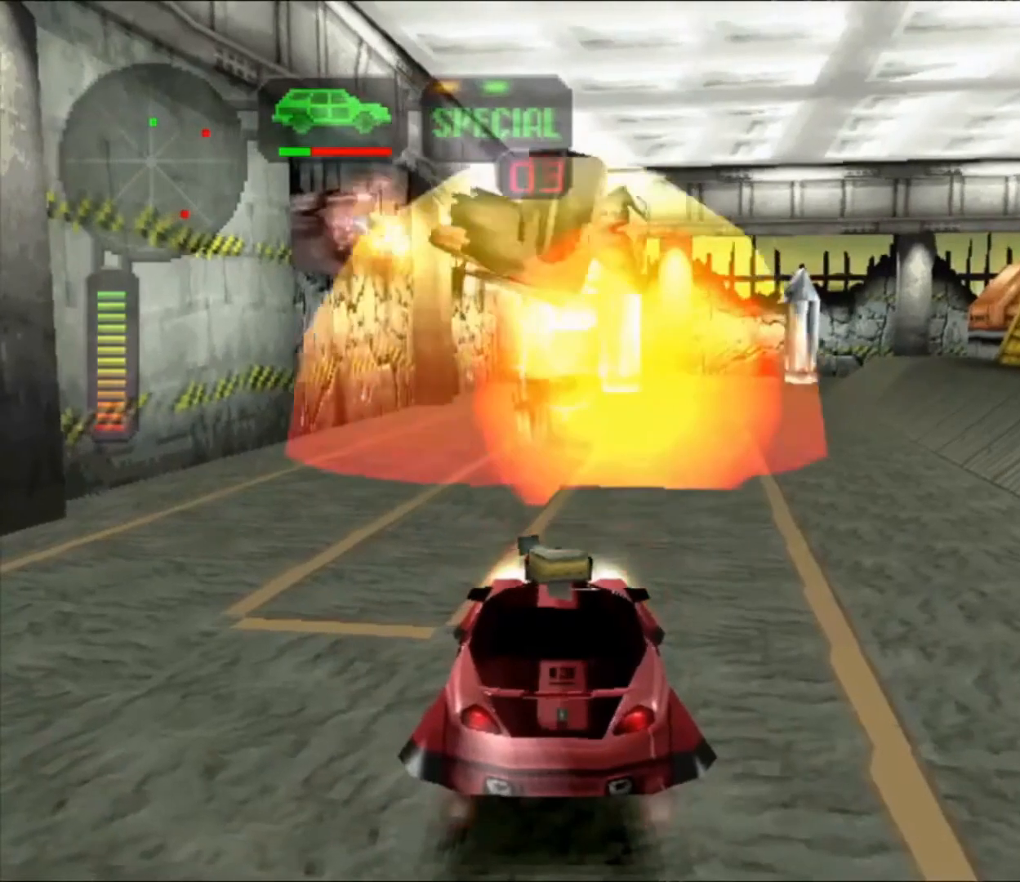
{"dt_ms": 500, "buttons": [], "left_stick": "center", "right_stick": "center", "button_events": []}
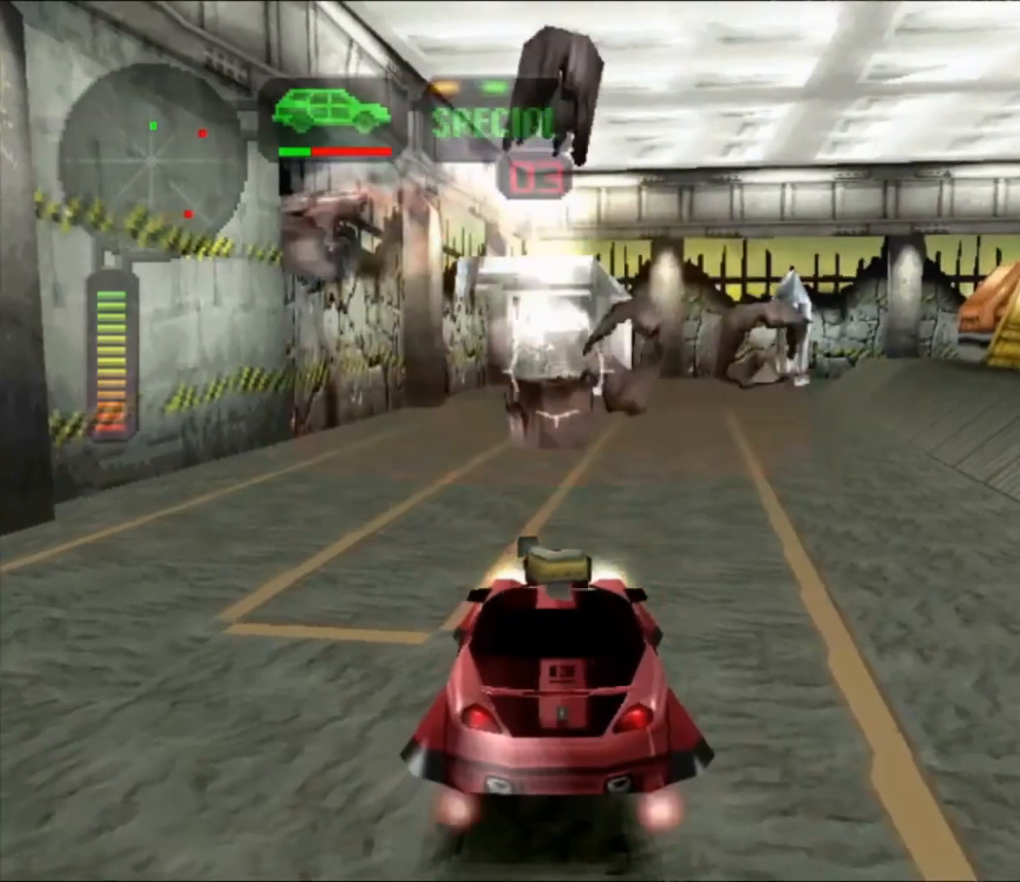
{"dt_ms": 500, "buttons": ["R2"], "left_stick": "center", "right_stick": "center", "button_events": [[200, "R2", "down"]]}
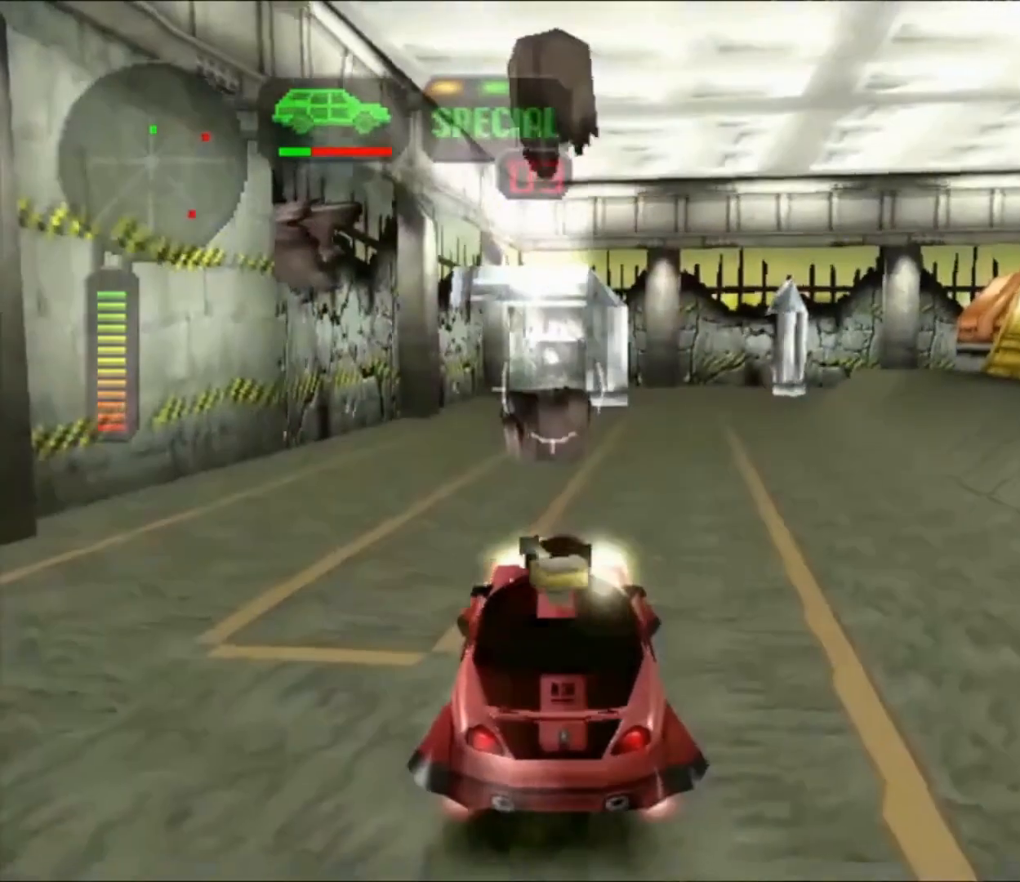
{"dt_ms": 500, "buttons": ["R2"], "left_stick": "center", "right_stick": "center", "button_events": [[200, "R2", "up"], [433, "R2", "down"]]}
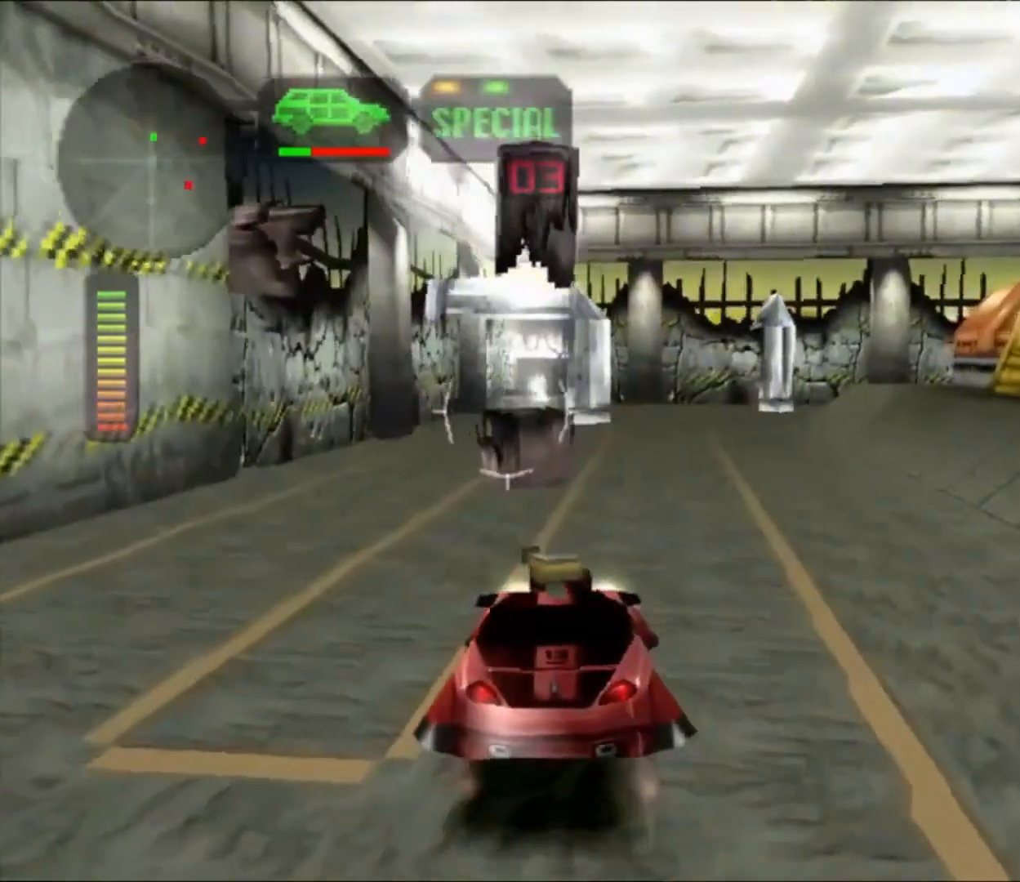
{"dt_ms": 500, "buttons": ["X"], "left_stick": "center", "right_stick": "center", "button_events": [[100, "R2", "up"], [167, "X", "down"]]}
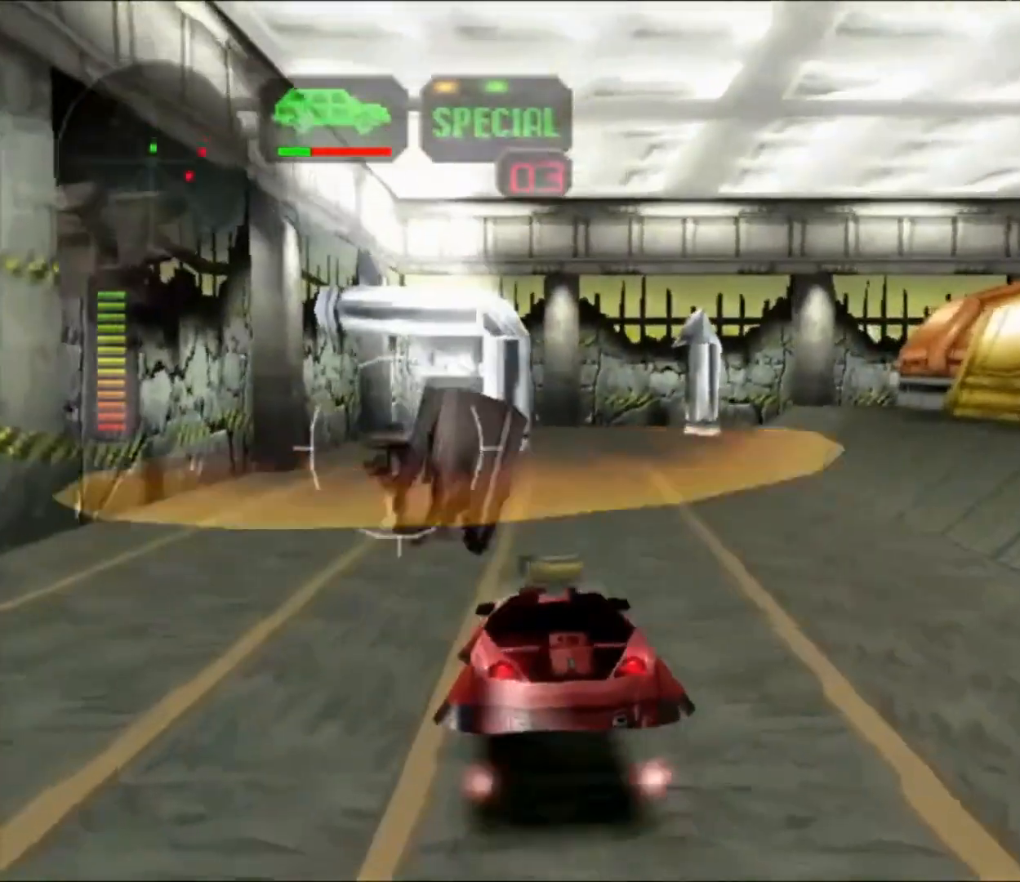
{"dt_ms": 500, "buttons": ["X"], "left_stick": "left", "right_stick": "center", "button_events": []}
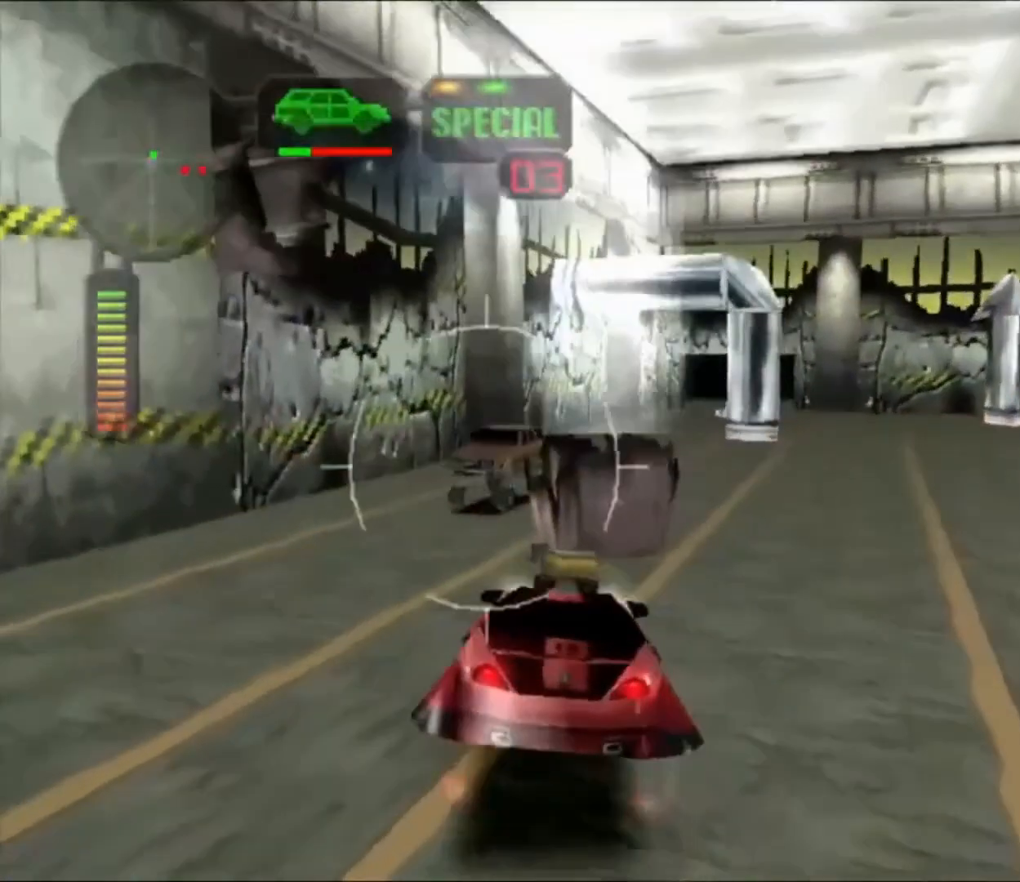
{"dt_ms": 500, "buttons": ["X", "R2"], "left_stick": "left", "right_stick": "center", "button_events": [[467, "R2", "down"]]}
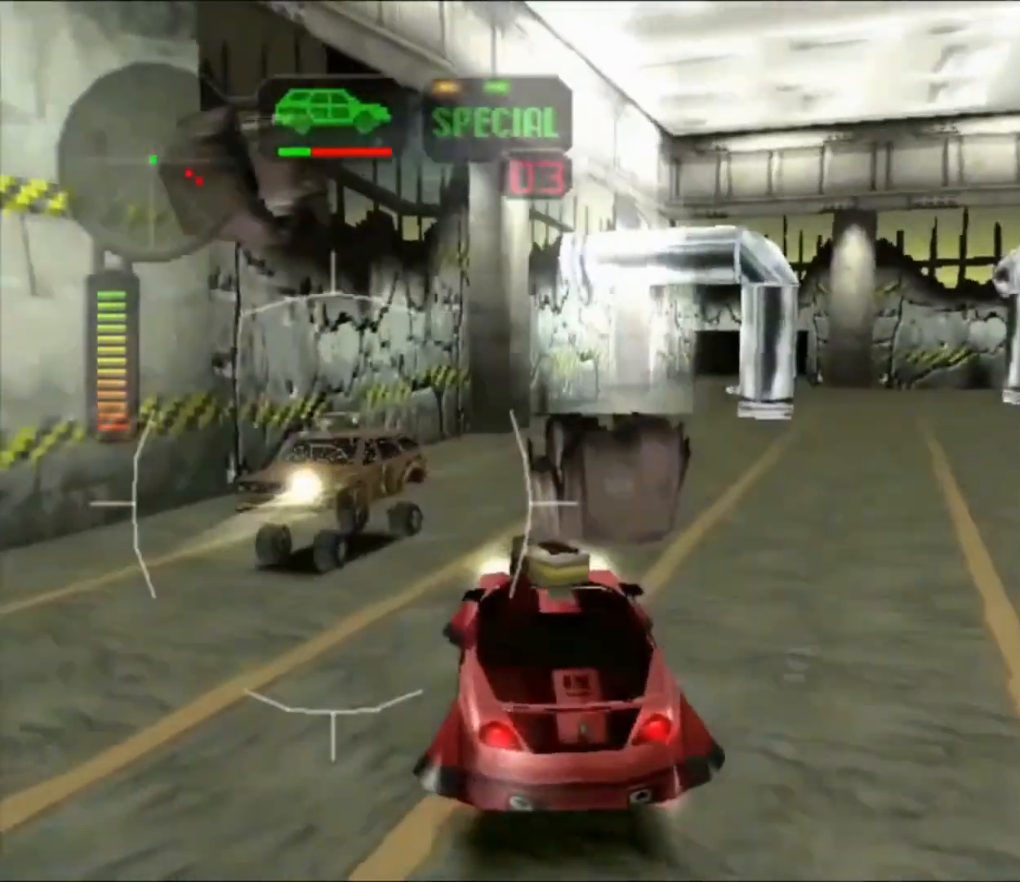
{"dt_ms": 500, "buttons": ["L2"], "left_stick": "center", "right_stick": "center", "button_events": [[33, "R2", "up"], [233, "L2", "down"], [233, "X", "up"], [433, "L2", "up"], [467, "L2", "down"]]}
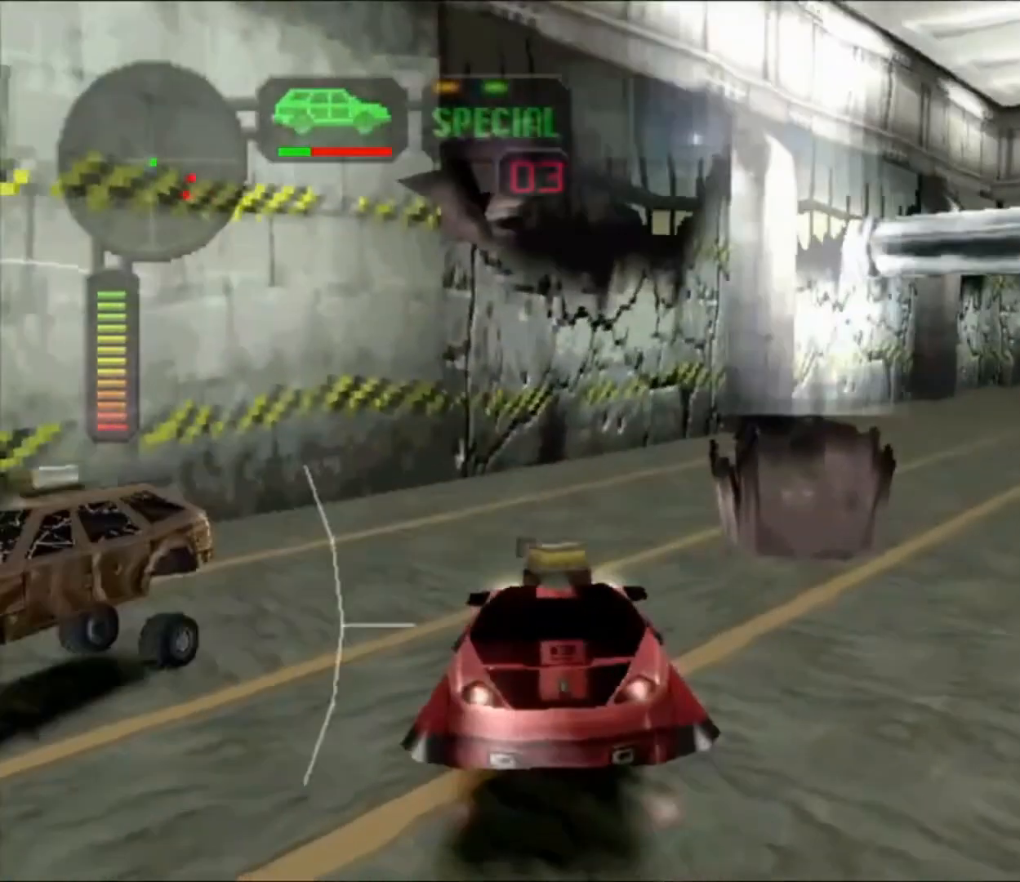
{"dt_ms": 500, "buttons": ["L2"], "left_stick": "right", "right_stick": "center", "button_events": []}
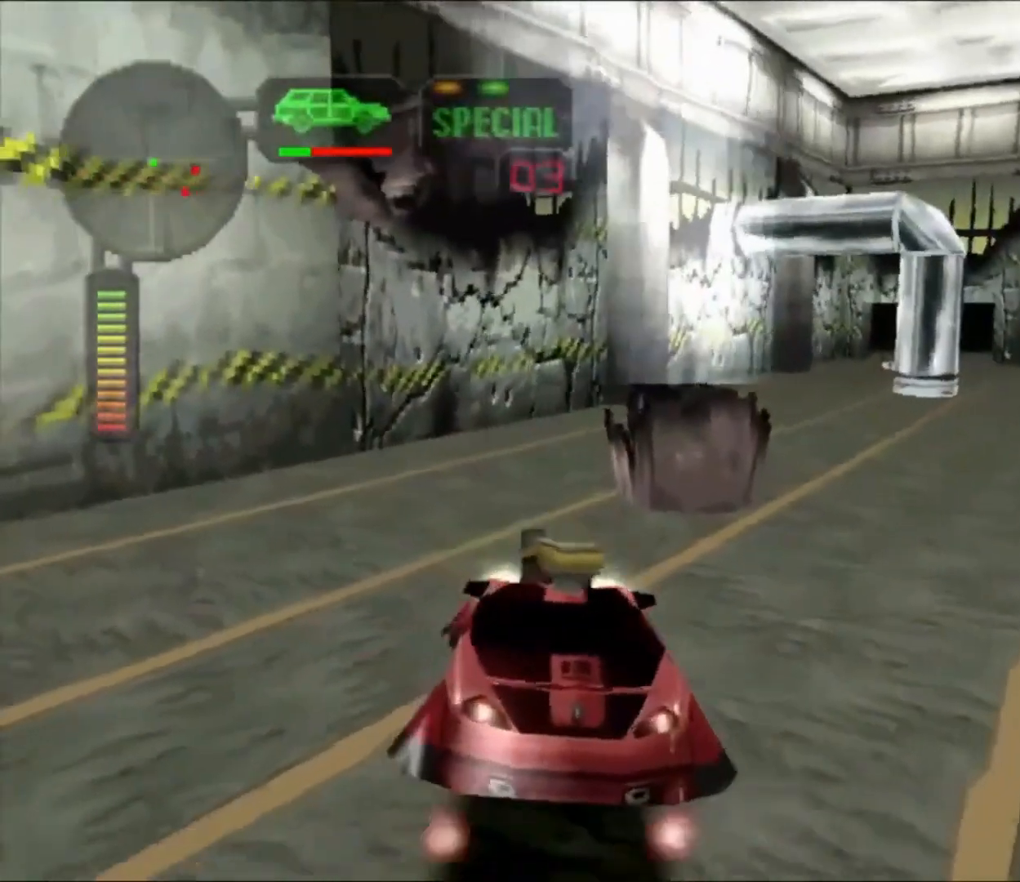
{"dt_ms": 1000, "buttons": [], "left_stick": "right", "right_stick": "center", "button_events": [[567, "L2", "up"]]}
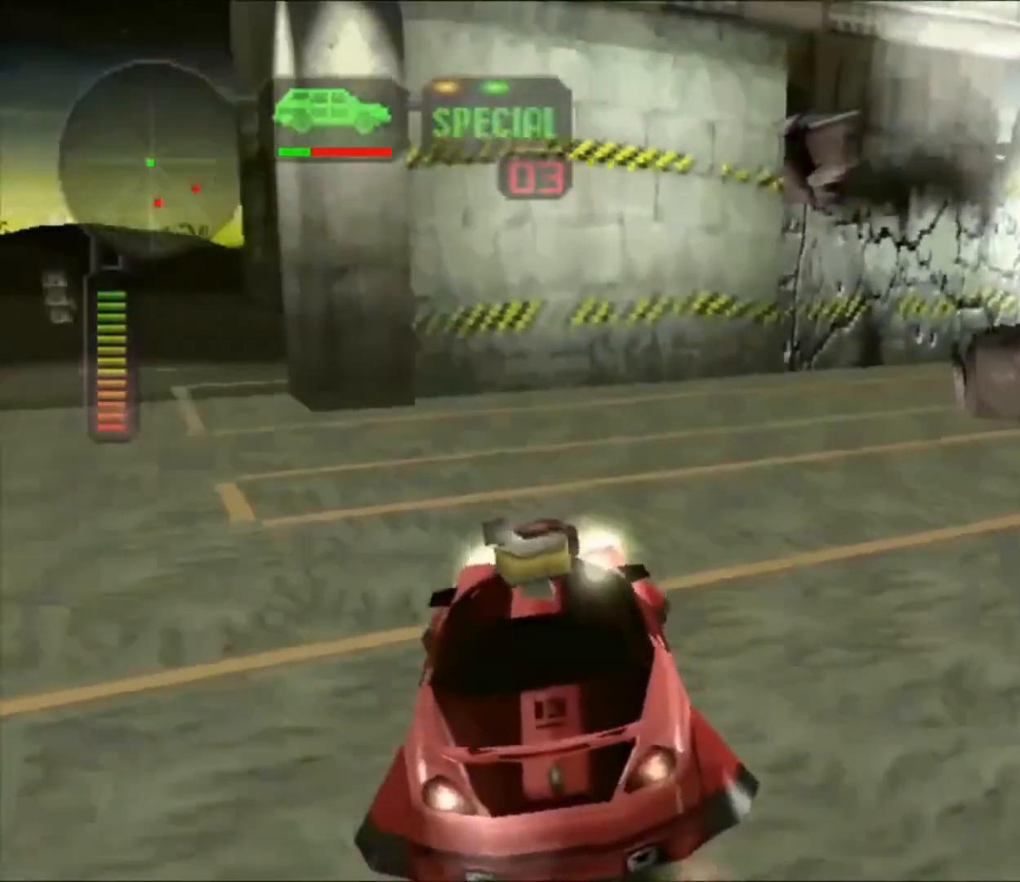
{"dt_ms": 500, "buttons": ["R2"], "left_stick": "center", "right_stick": "center", "button_events": [[467, "R2", "down"]]}
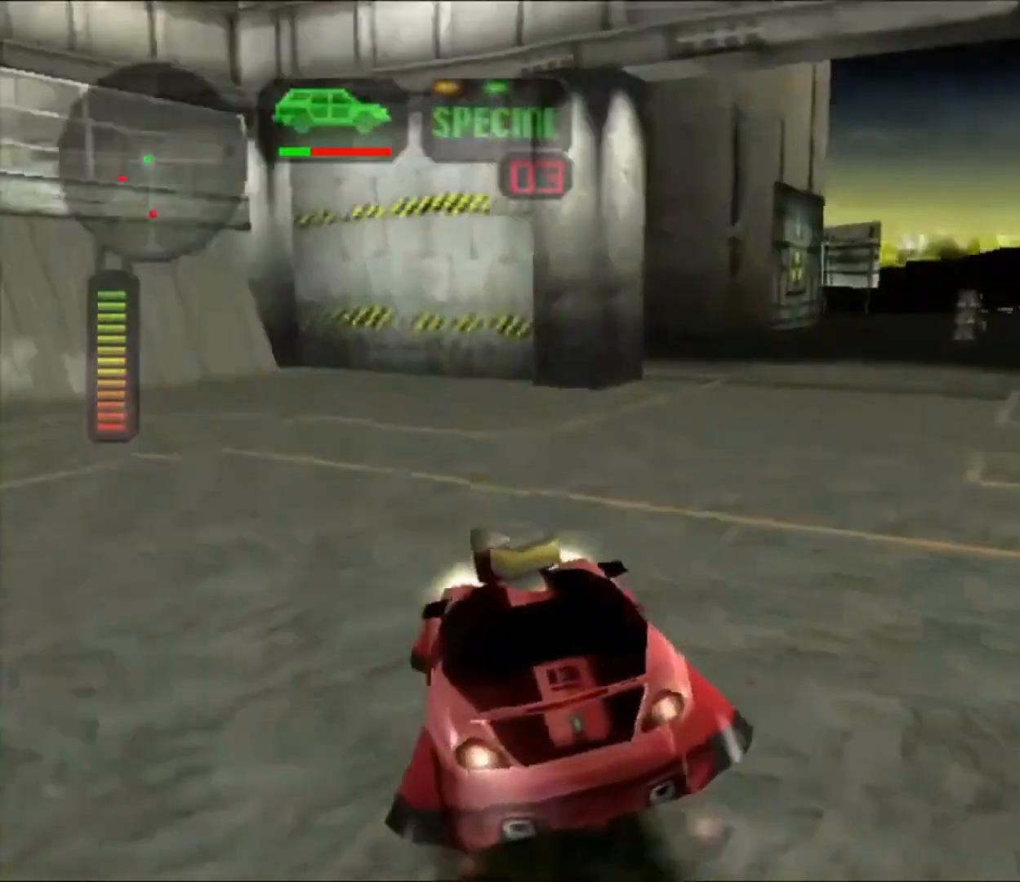
{"dt_ms": 500, "buttons": ["X"], "left_stick": "left", "right_stick": "center", "button_events": [[267, "R2", "up"], [400, "X", "down"]]}
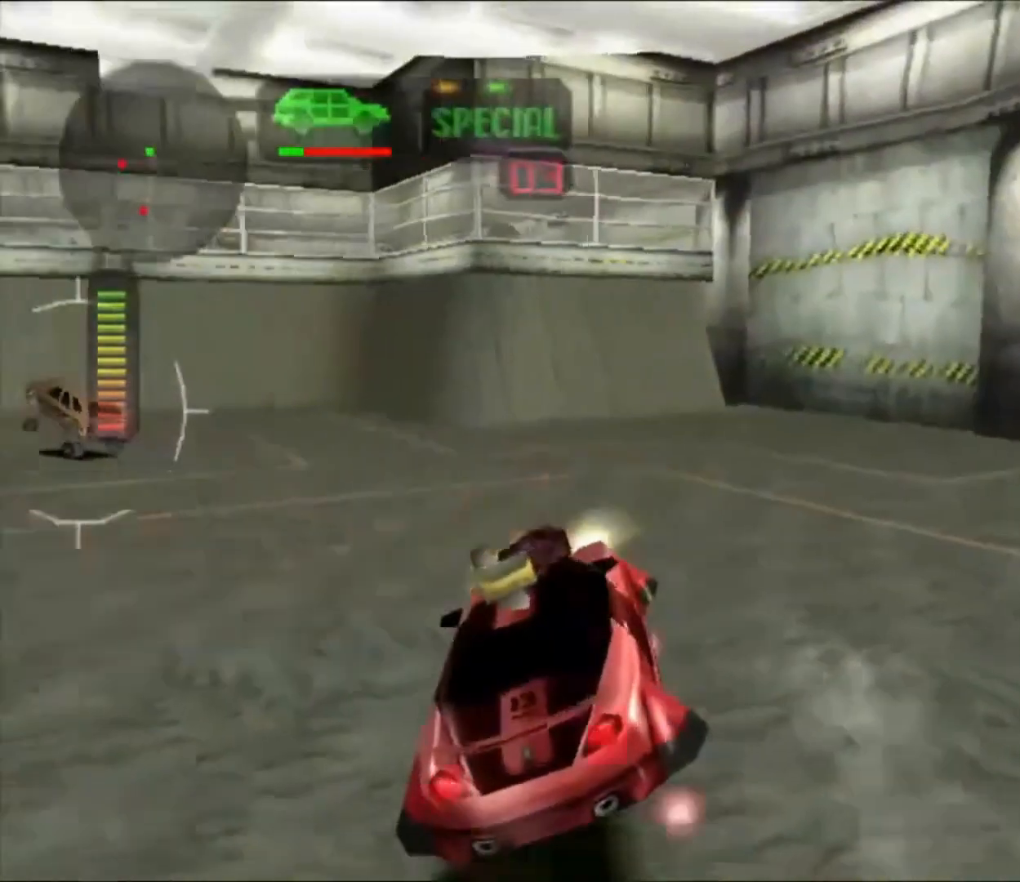
{"dt_ms": 500, "buttons": ["R2"], "left_stick": "left", "right_stick": "center", "button_events": [[467, "X", "up"], [500, "R2", "down"]]}
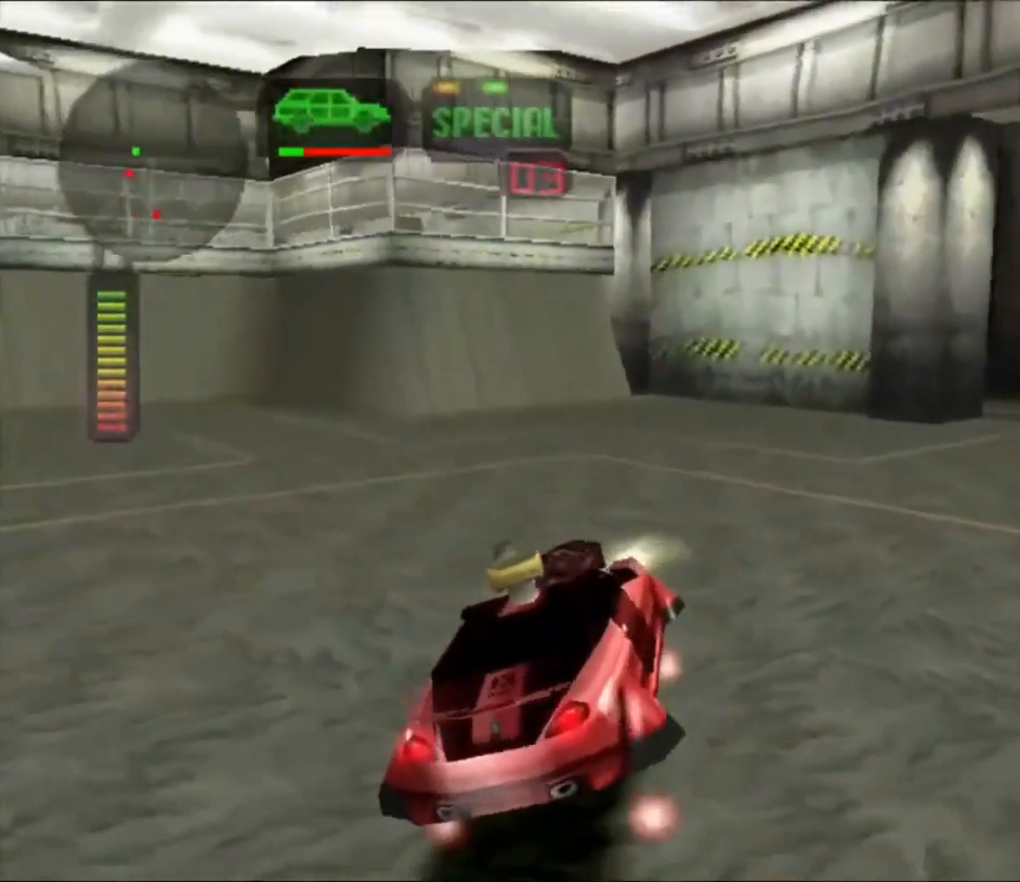
{"dt_ms": 500, "buttons": ["R2"], "left_stick": "left", "right_stick": "center", "button_events": [[167, "X", "down"], [500, "X", "up"]]}
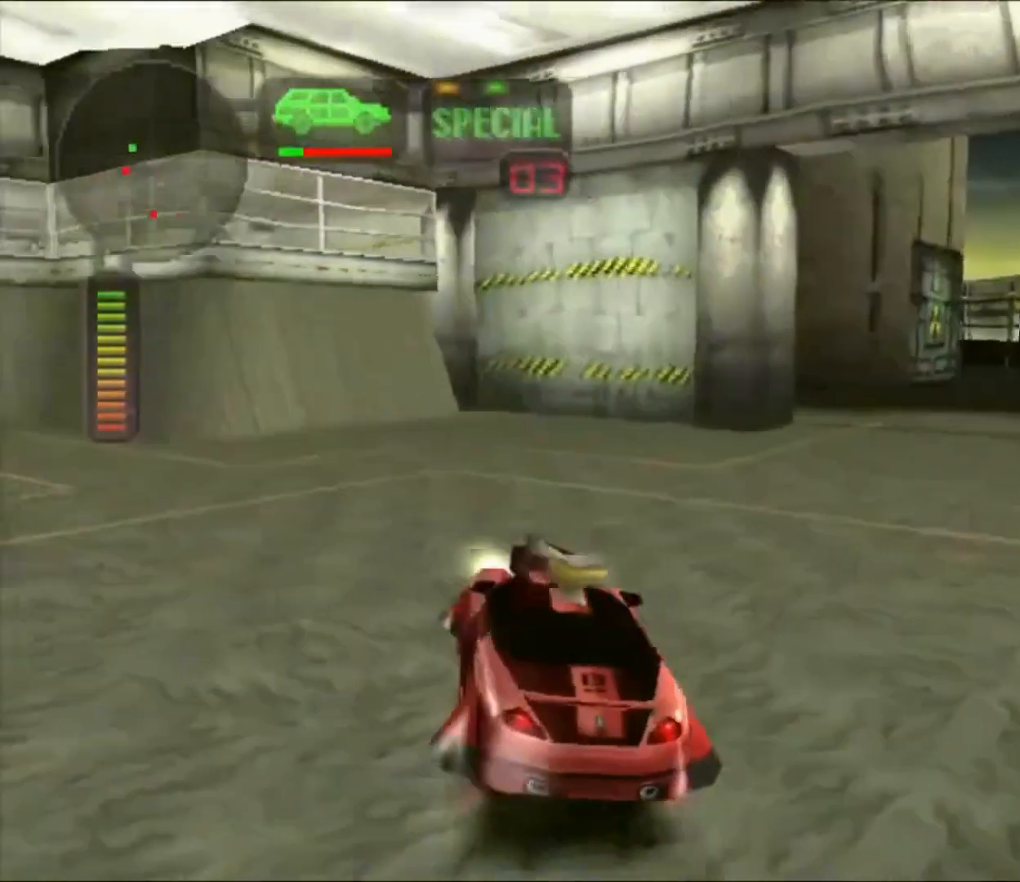
{"dt_ms": 500, "buttons": ["R2"], "left_stick": "center", "right_stick": "center", "button_events": []}